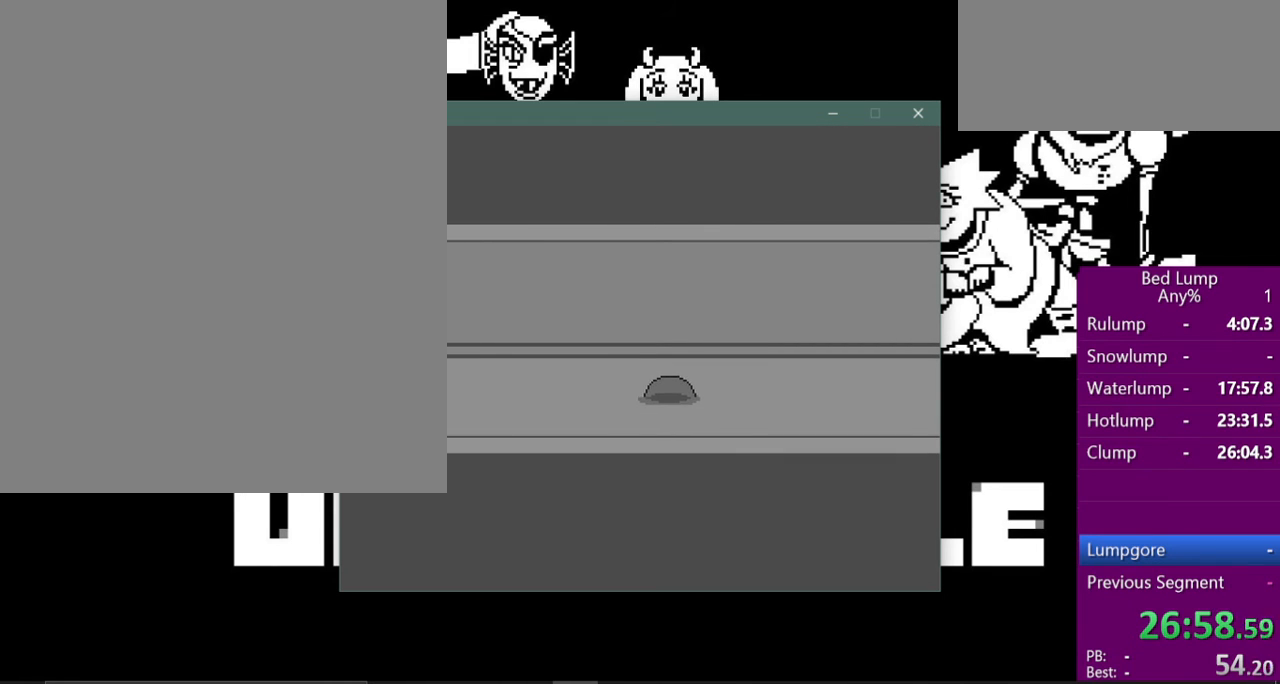
Gameplay with keyboard; each line is a JSON object with the keys held at the frame after it. "events" lists presses ("down") and releases ("up") of "c", "ctrl", "down", "left", "return", "right", "shift", "up", "x" and "z" between this image and that frame as [ms after this image, input, new state], when the widget could be followed in between. No other keys are recorded. Mouse input is not recorded.
{"keys": ["right", "x"], "events": []}
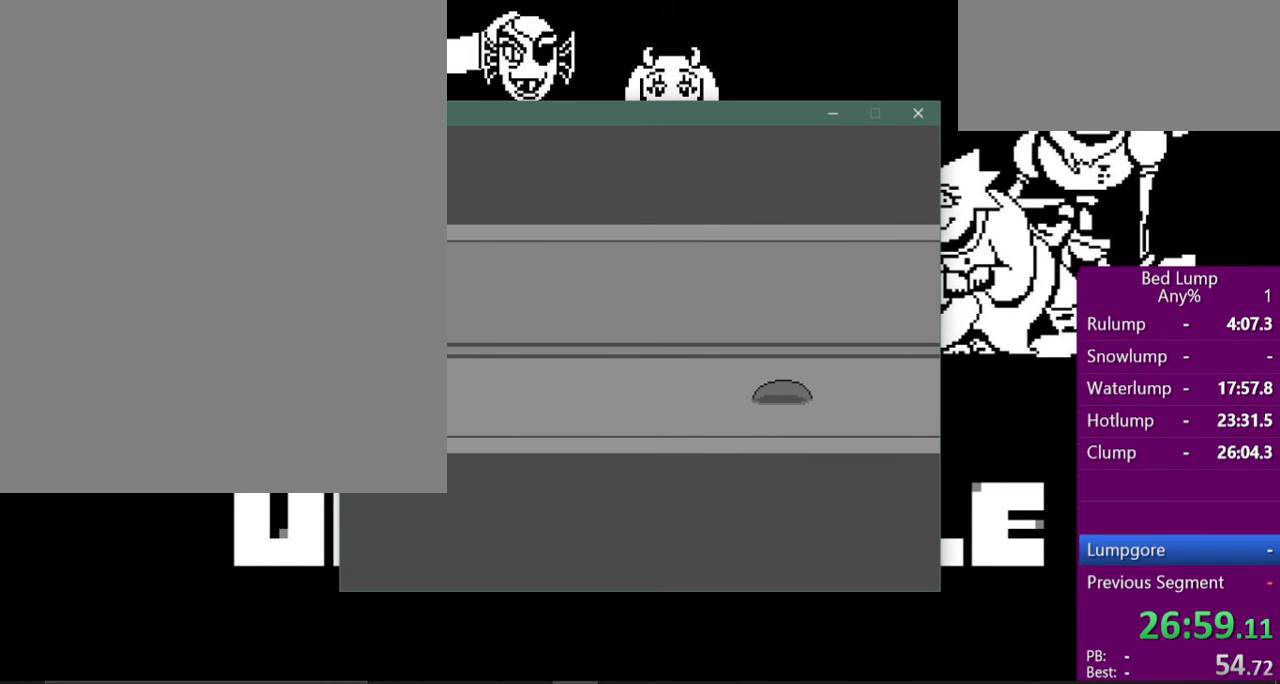
{"keys": ["right", "x"], "events": []}
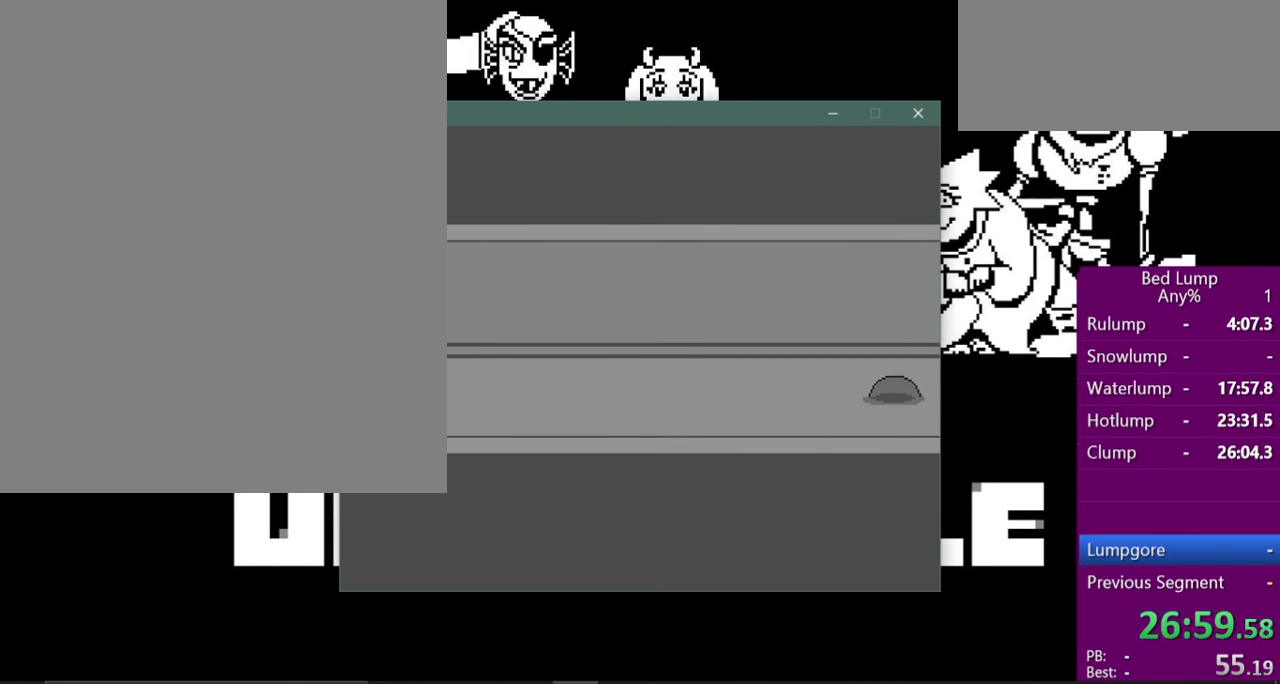
{"keys": ["right", "x"], "events": []}
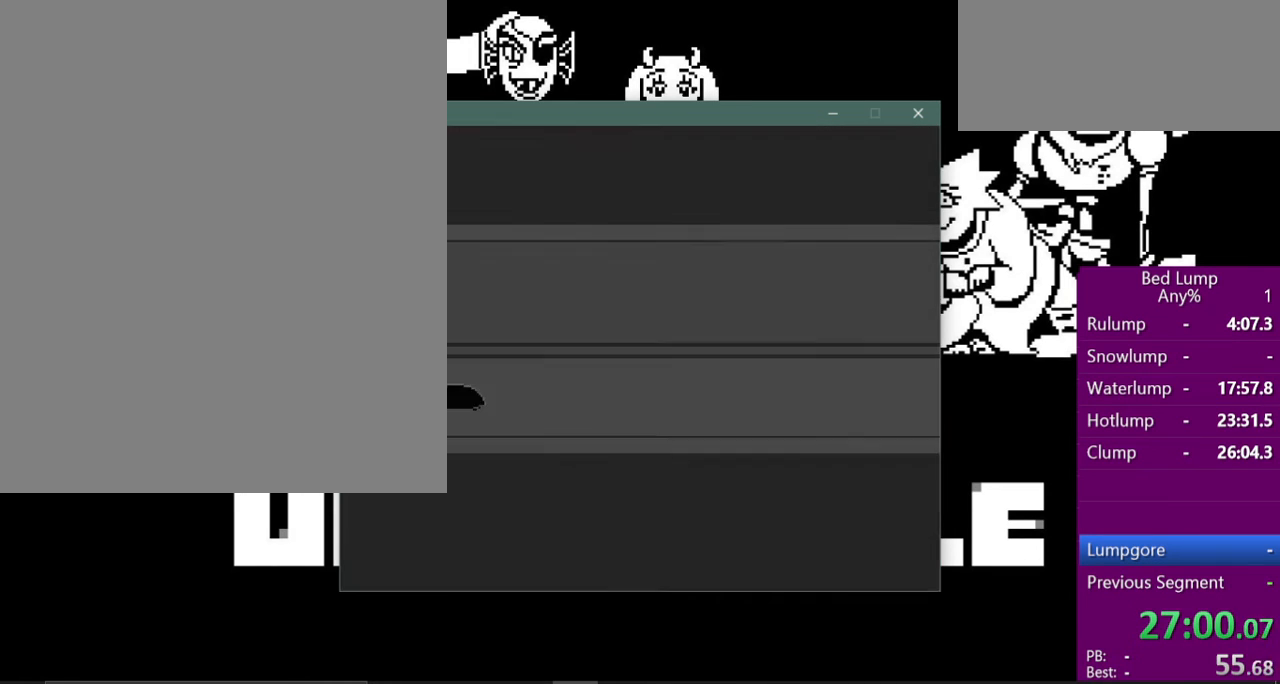
{"keys": ["right", "x"], "events": []}
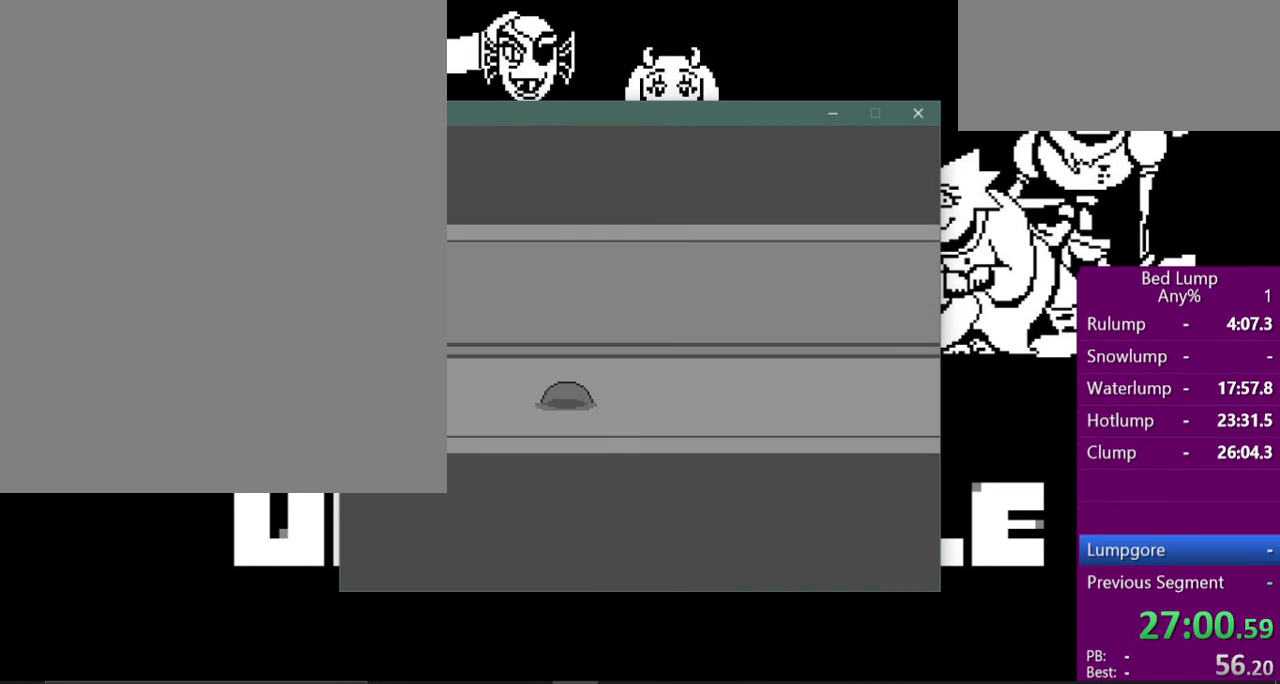
{"keys": ["right", "x"], "events": []}
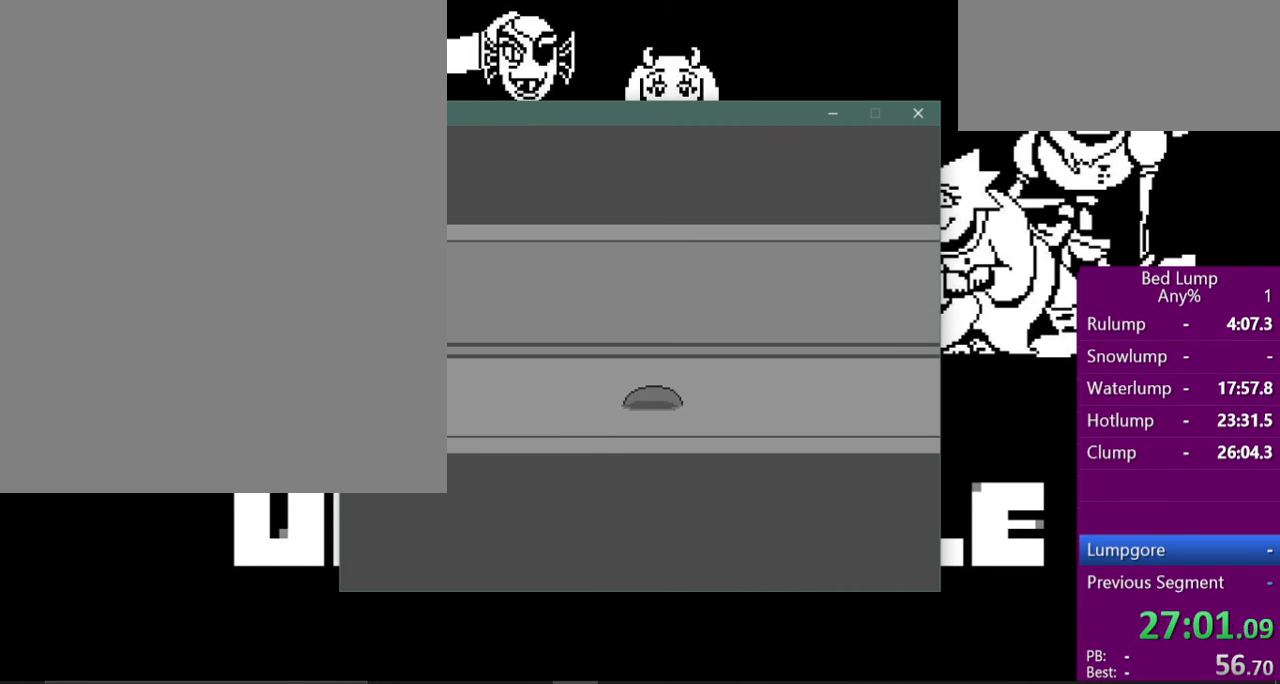
{"keys": ["right", "x"], "events": []}
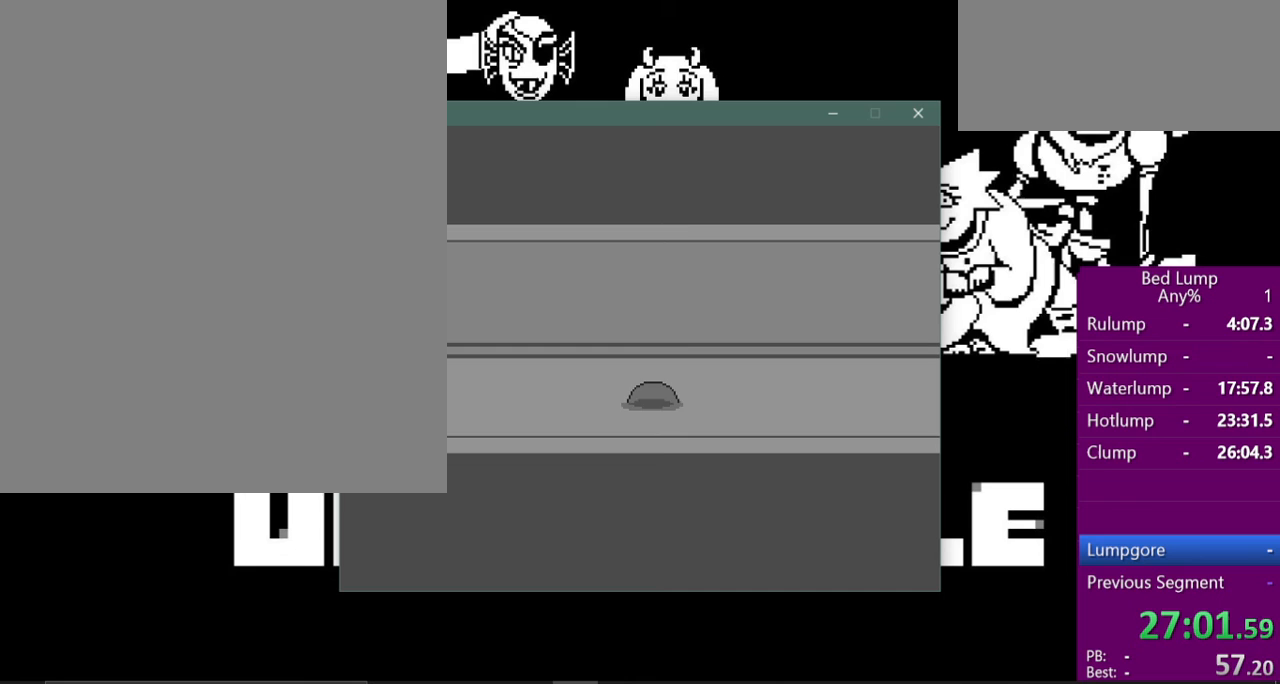
{"keys": ["right", "x"], "events": []}
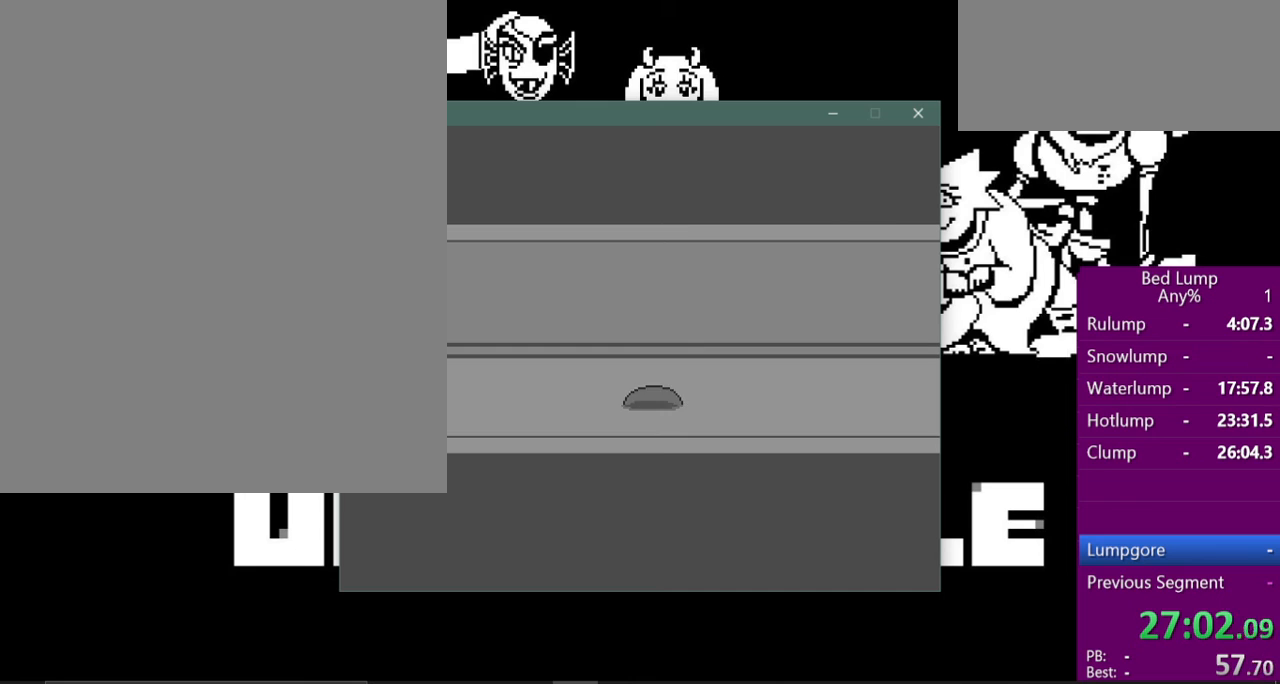
{"keys": ["right", "x"], "events": []}
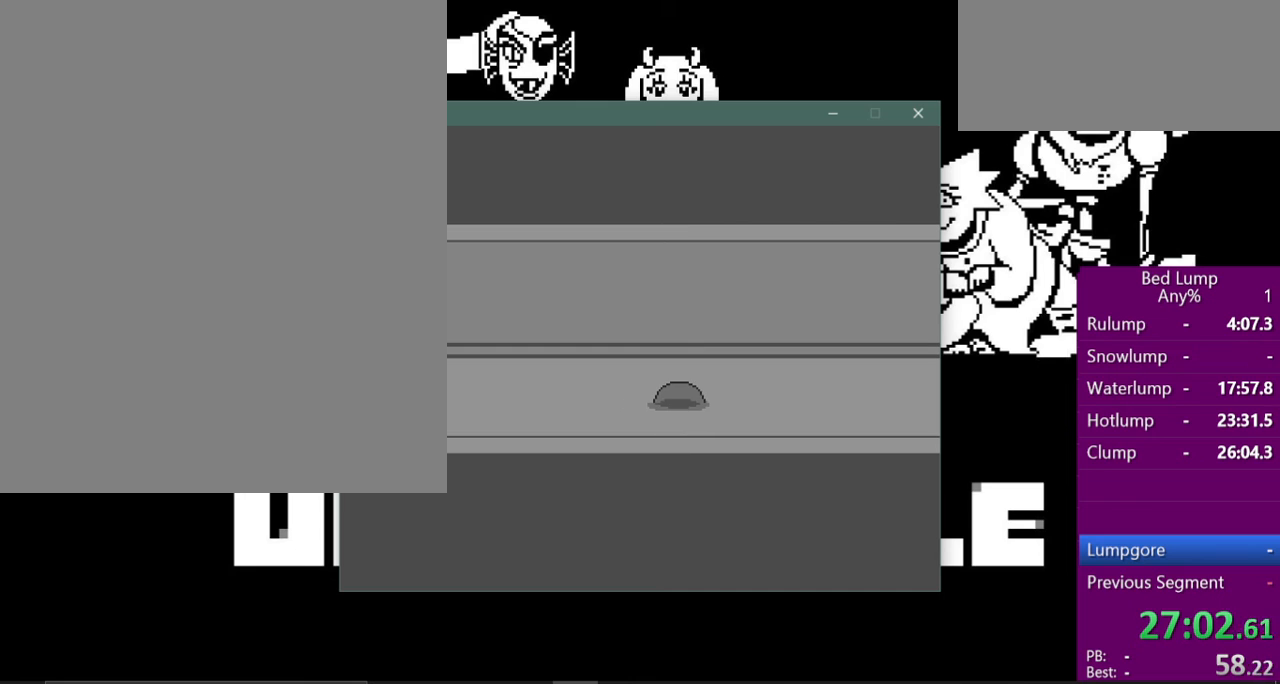
{"keys": ["right", "x"], "events": []}
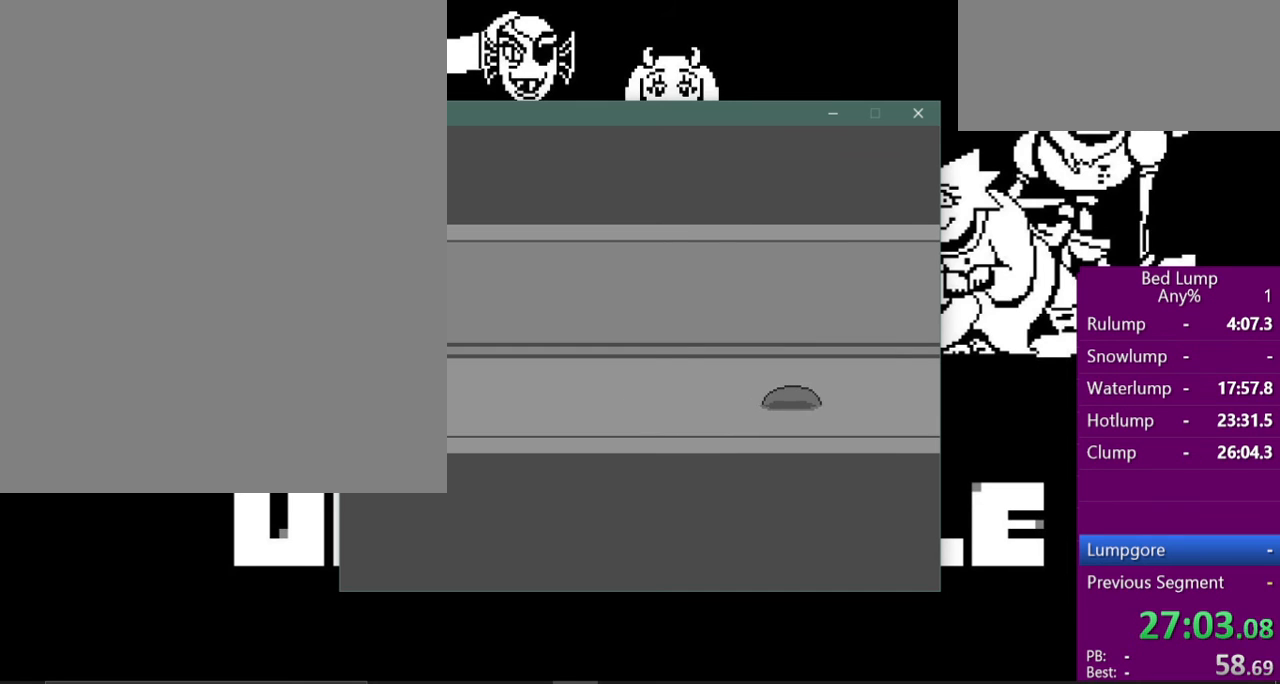
{"keys": ["right", "x"], "events": []}
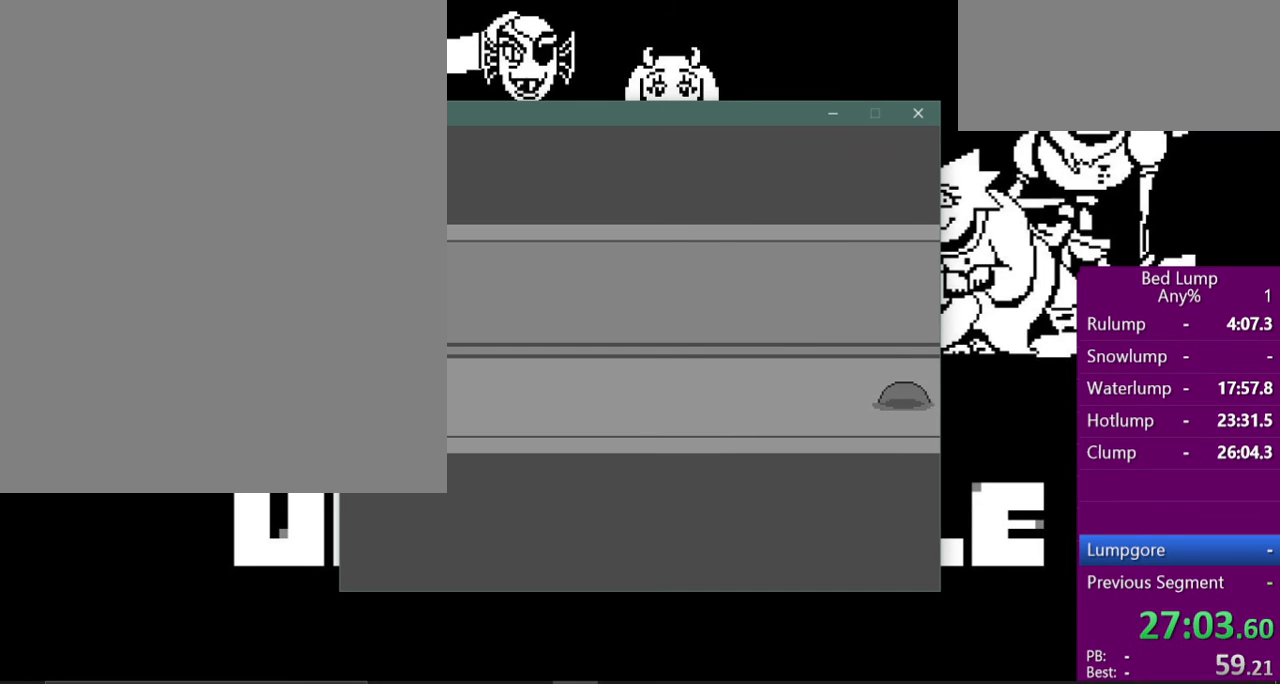
{"keys": ["right", "x"], "events": []}
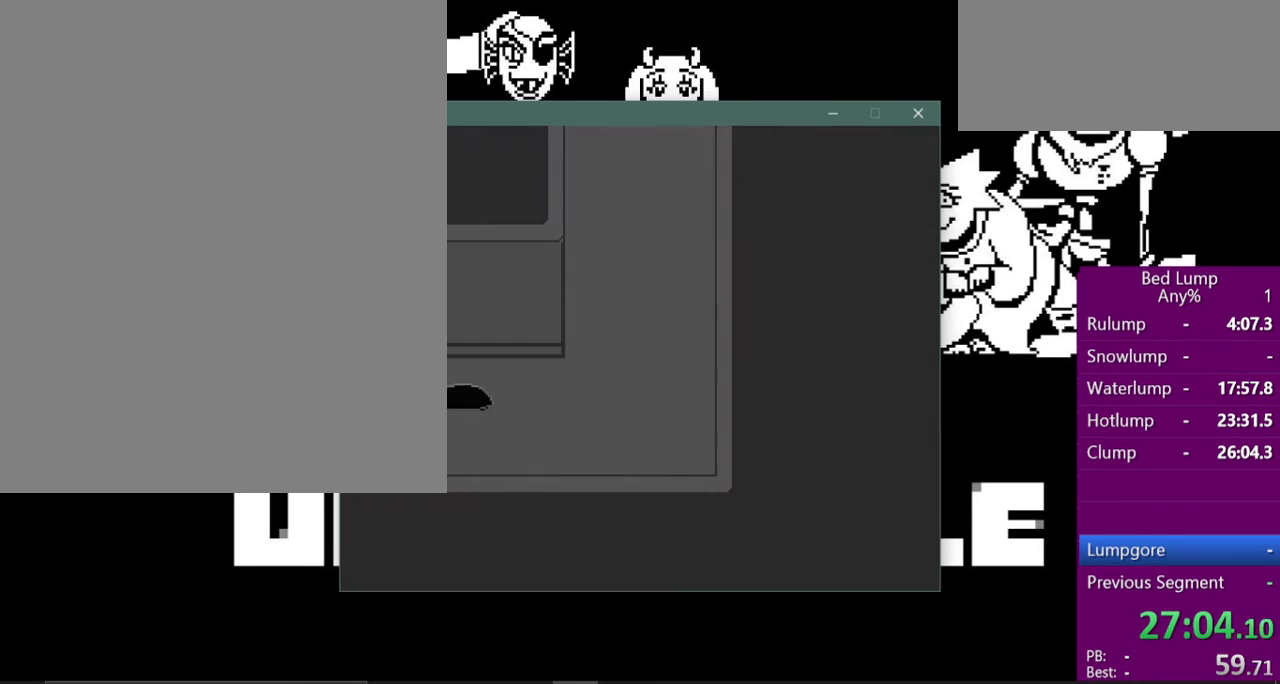
{"keys": ["right", "x"], "events": []}
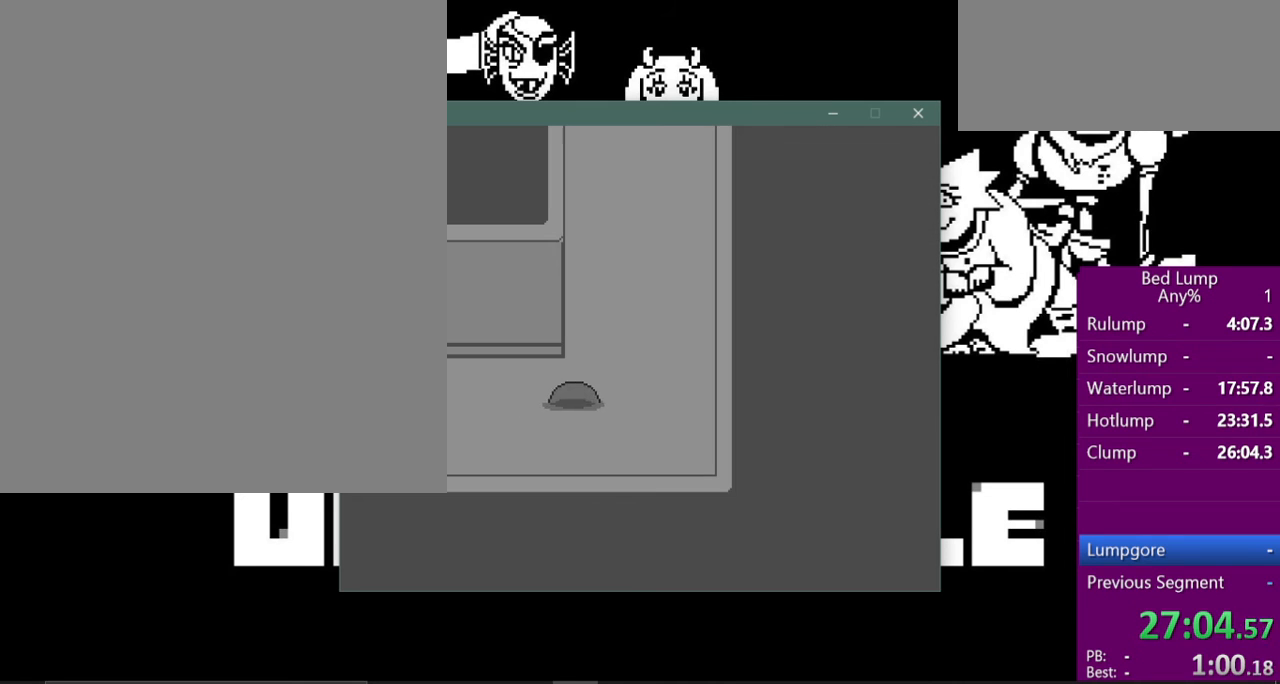
{"keys": ["up", "x"], "events": [[200, "up", "down"], [233, "right", "up"]]}
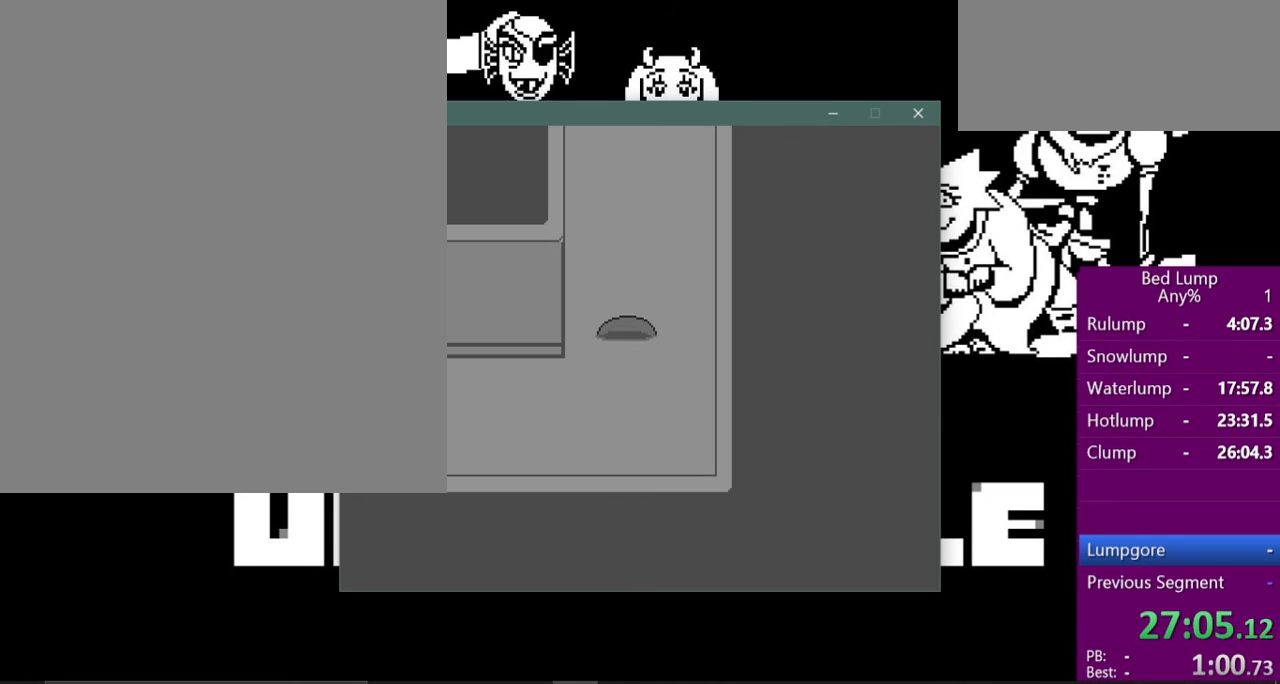
{"keys": ["up", "x"], "events": []}
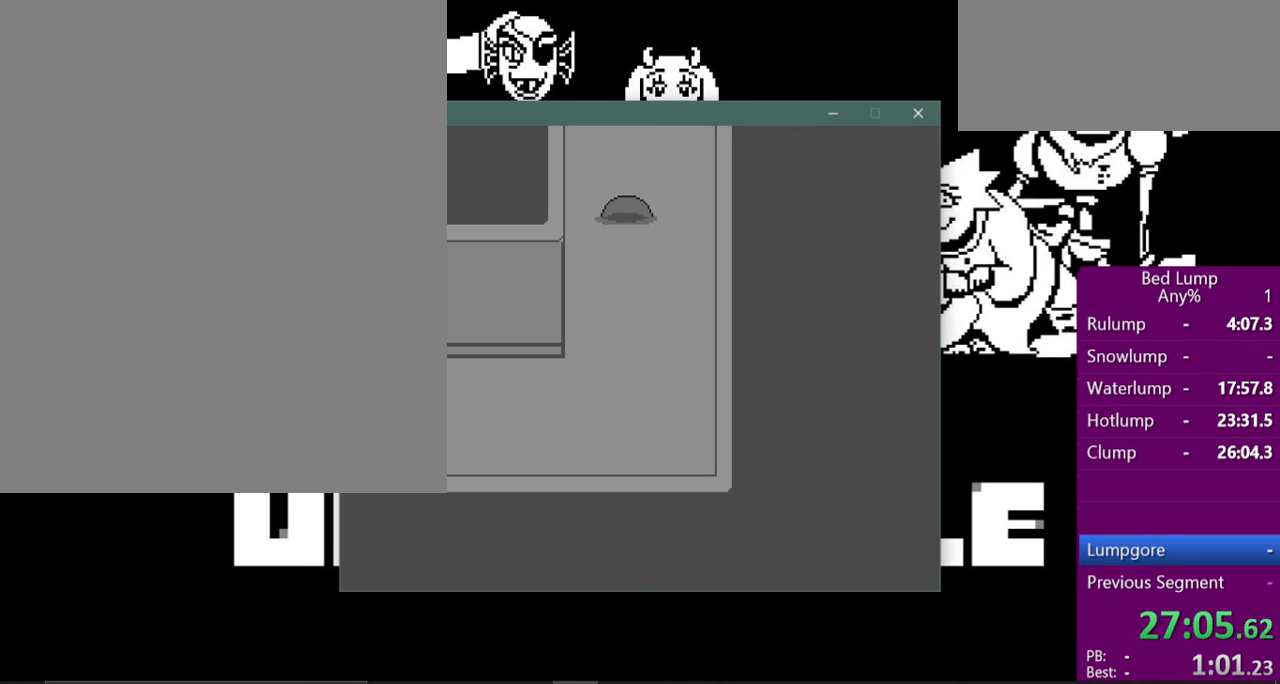
{"keys": ["up", "x"], "events": []}
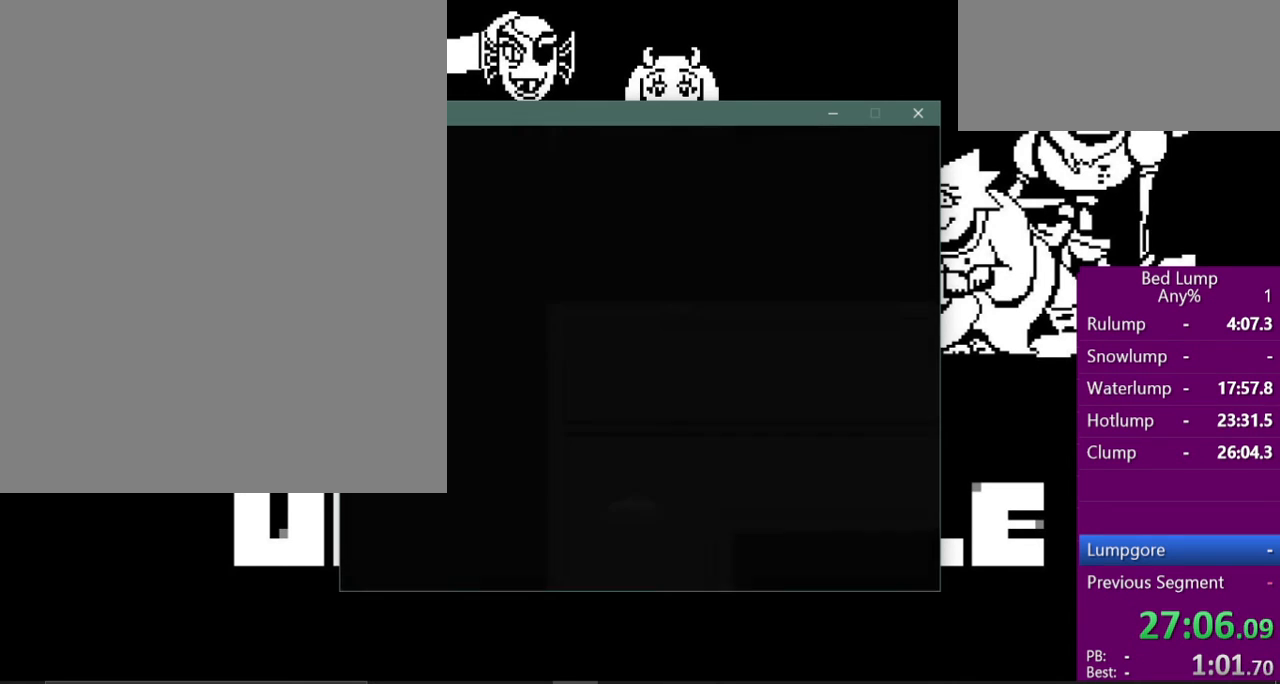
{"keys": ["right", "x"], "events": [[367, "right", "down"], [367, "up", "up"]]}
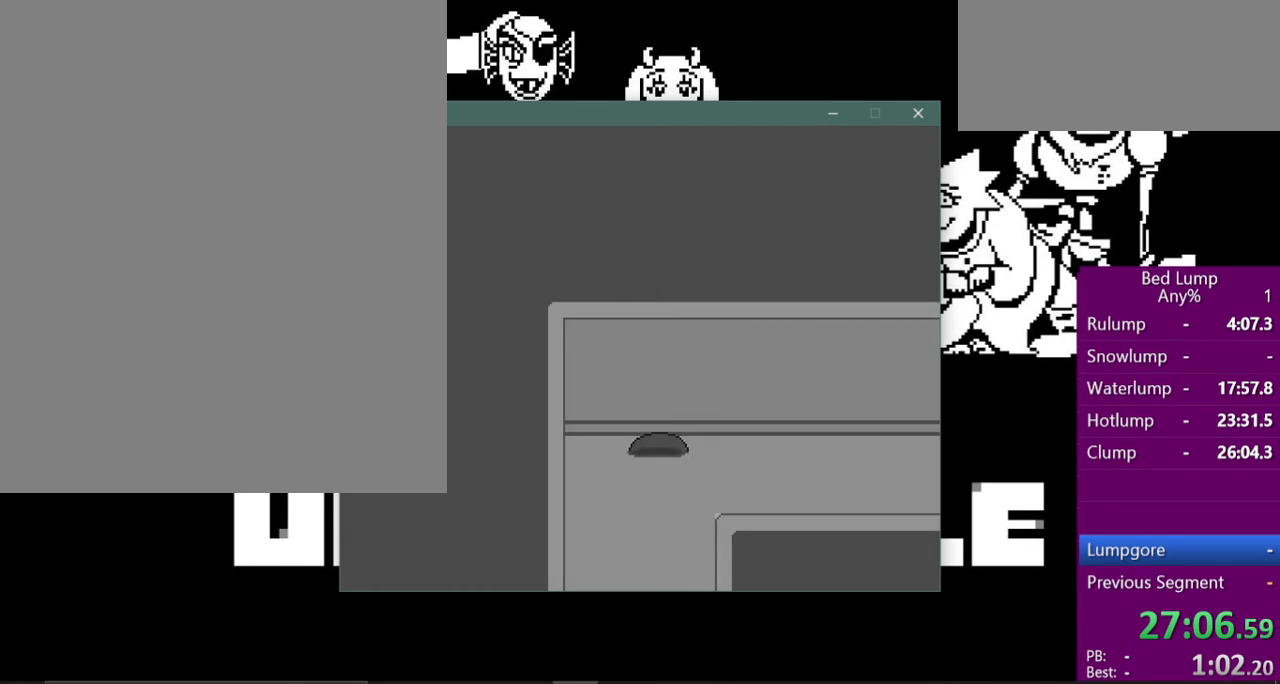
{"keys": ["right", "x"], "events": [[367, "down", "down"], [433, "down", "up"]]}
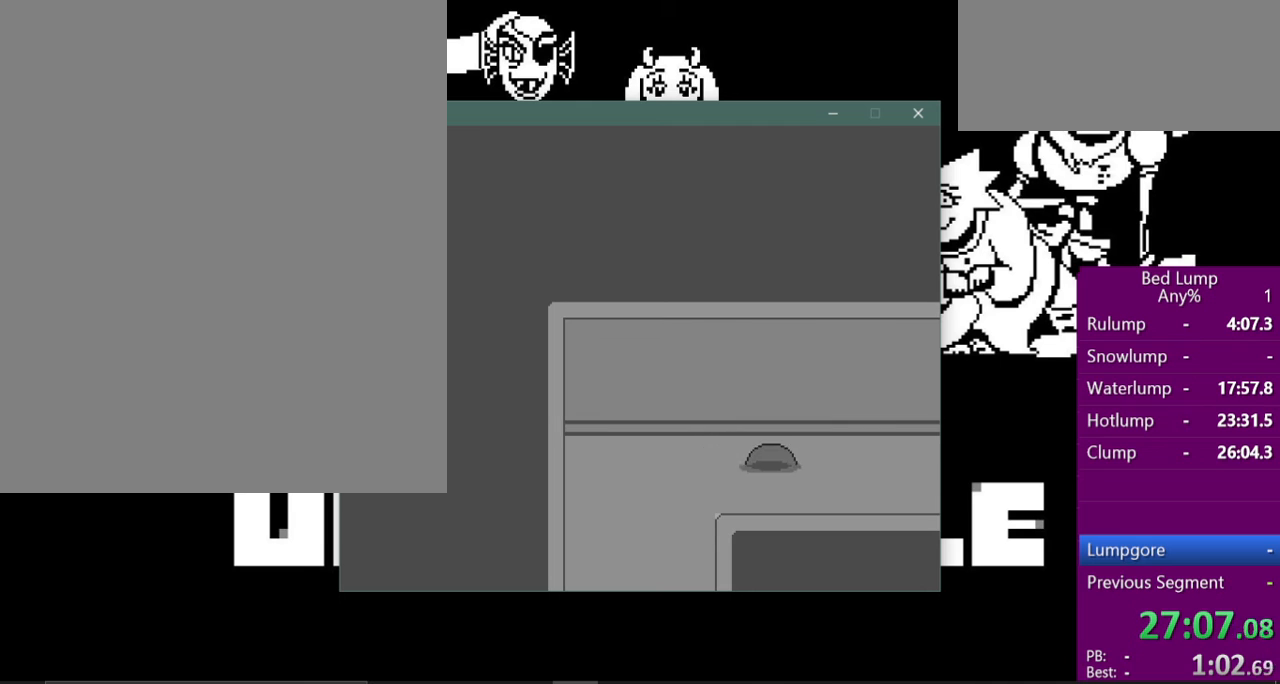
{"keys": ["right", "x"], "events": []}
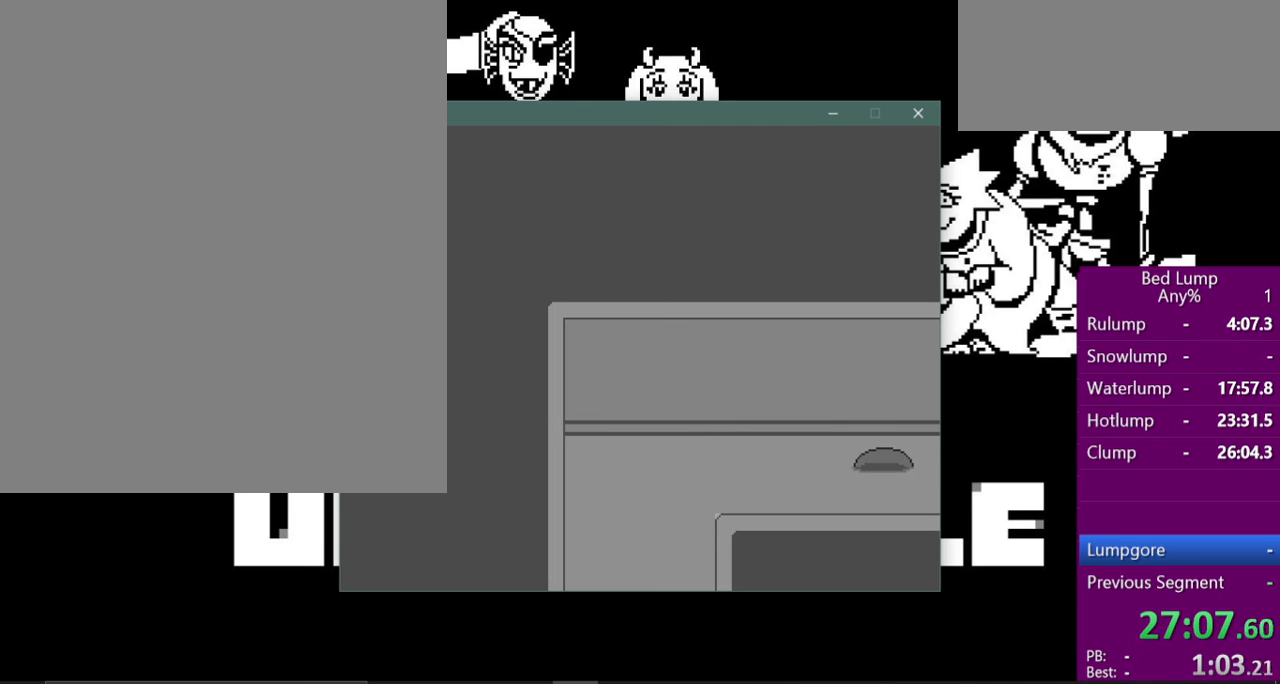
{"keys": ["right", "x"], "events": []}
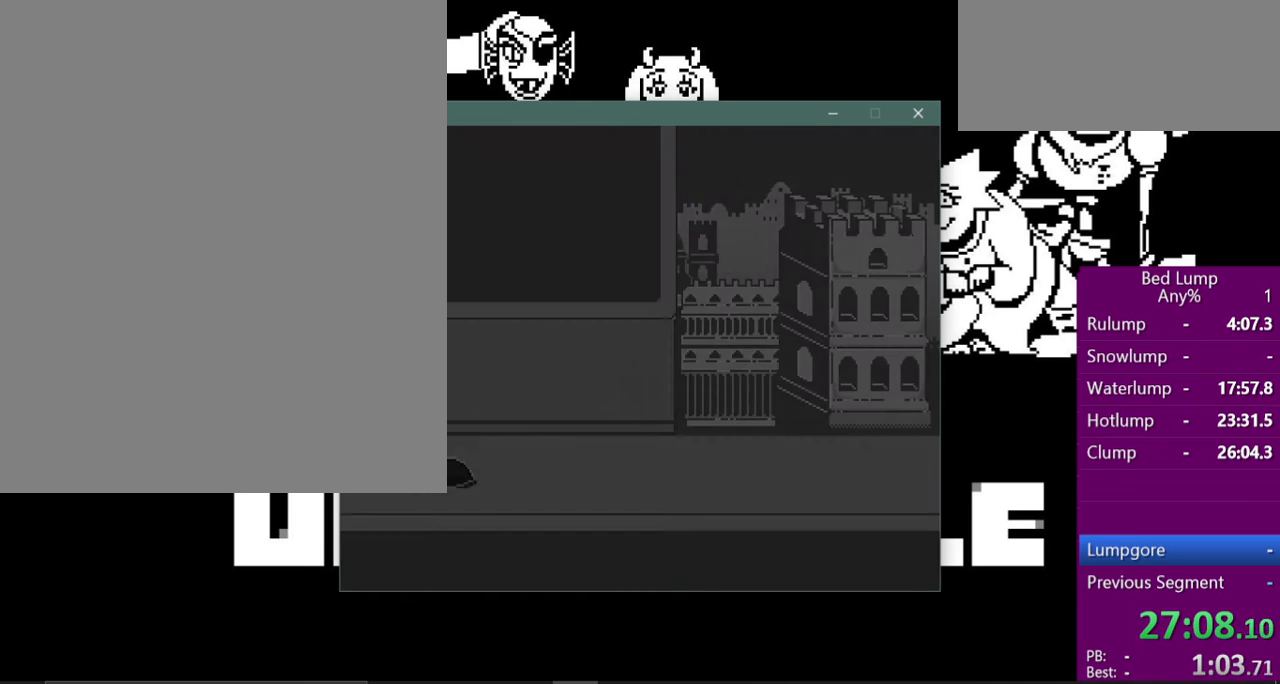
{"keys": ["right", "x"], "events": []}
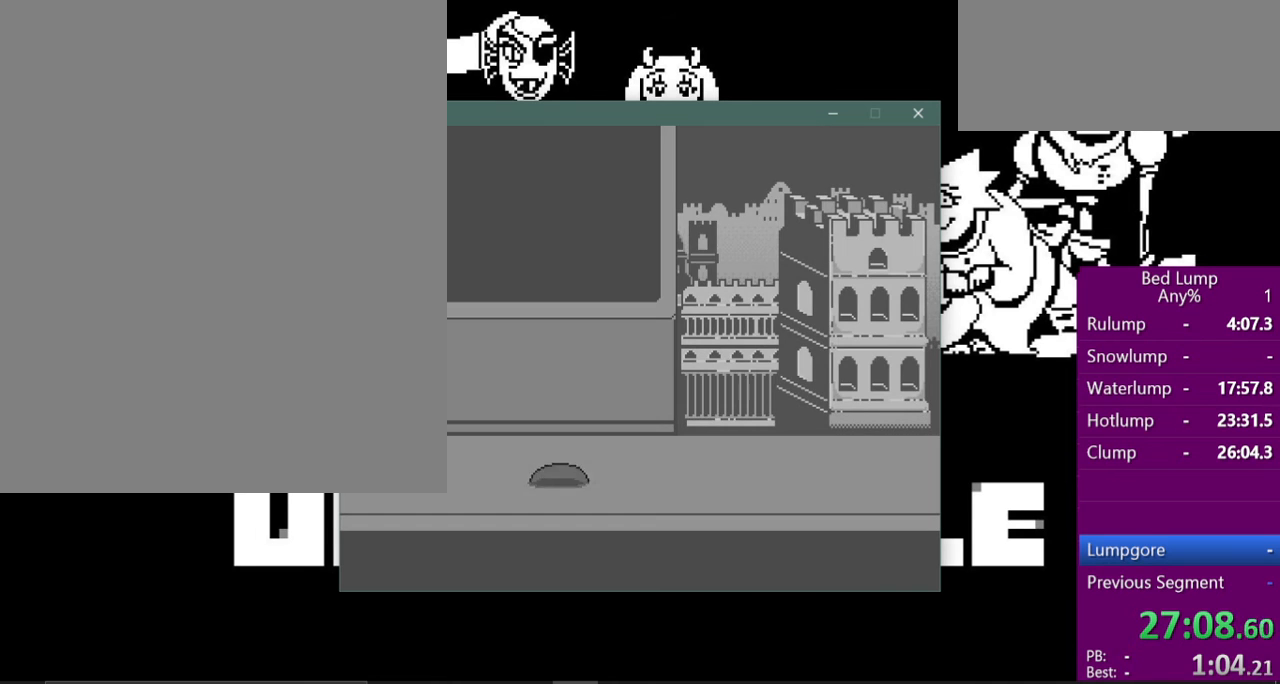
{"keys": ["right", "x"], "events": []}
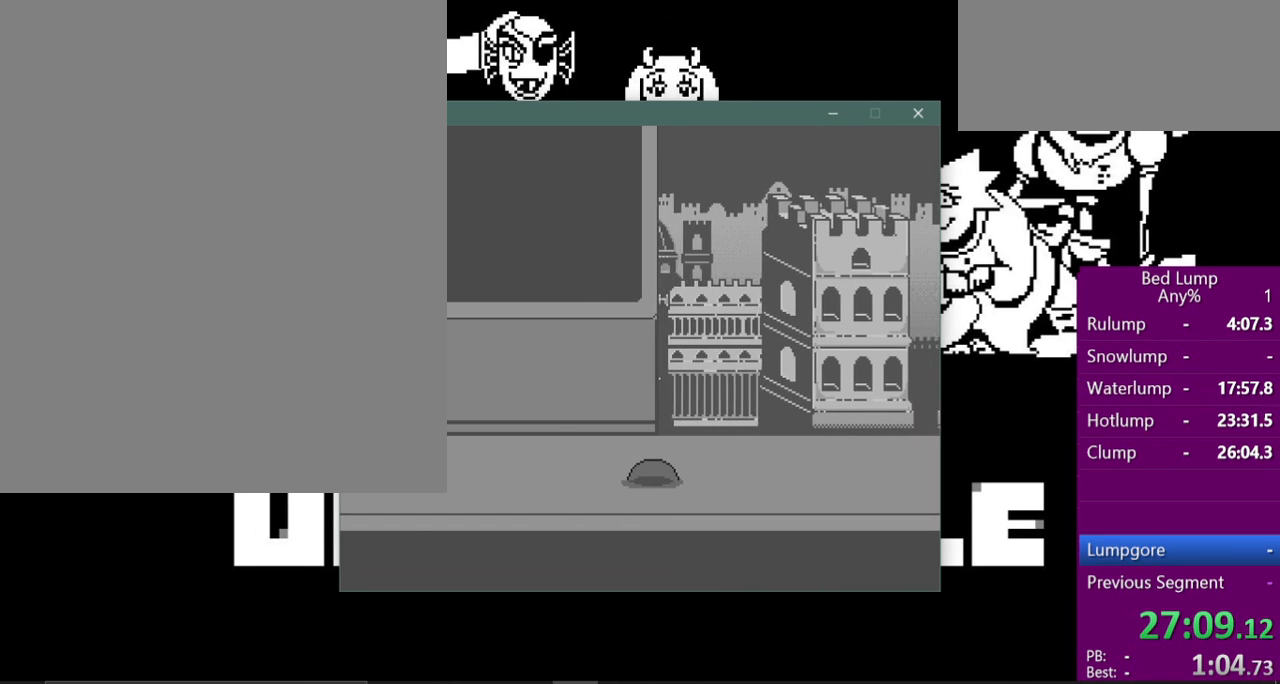
{"keys": ["right", "x"], "events": []}
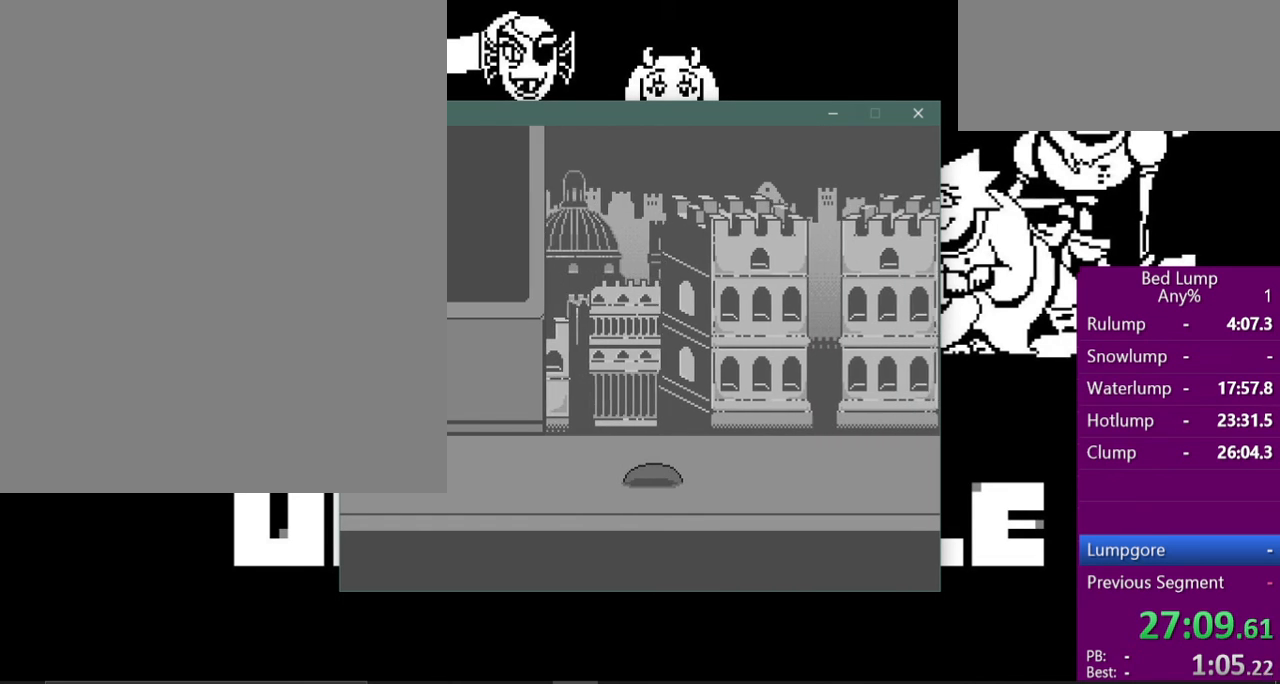
{"keys": ["right", "x"], "events": []}
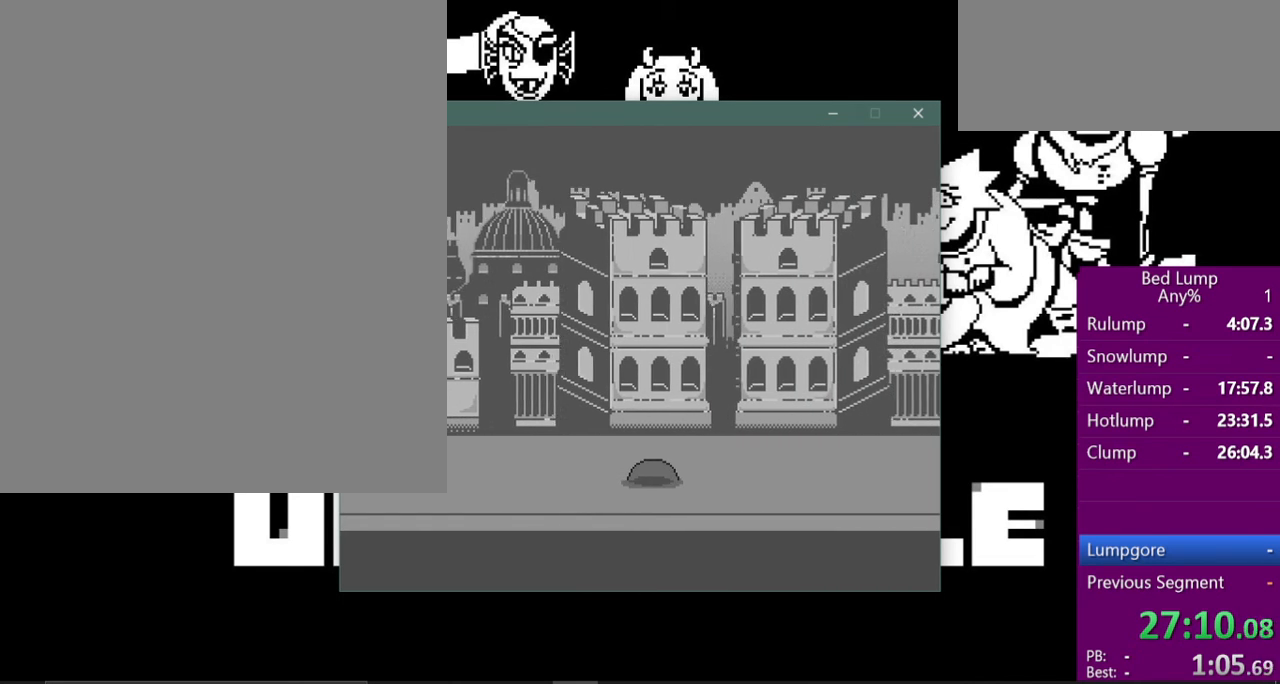
{"keys": ["right", "x"], "events": []}
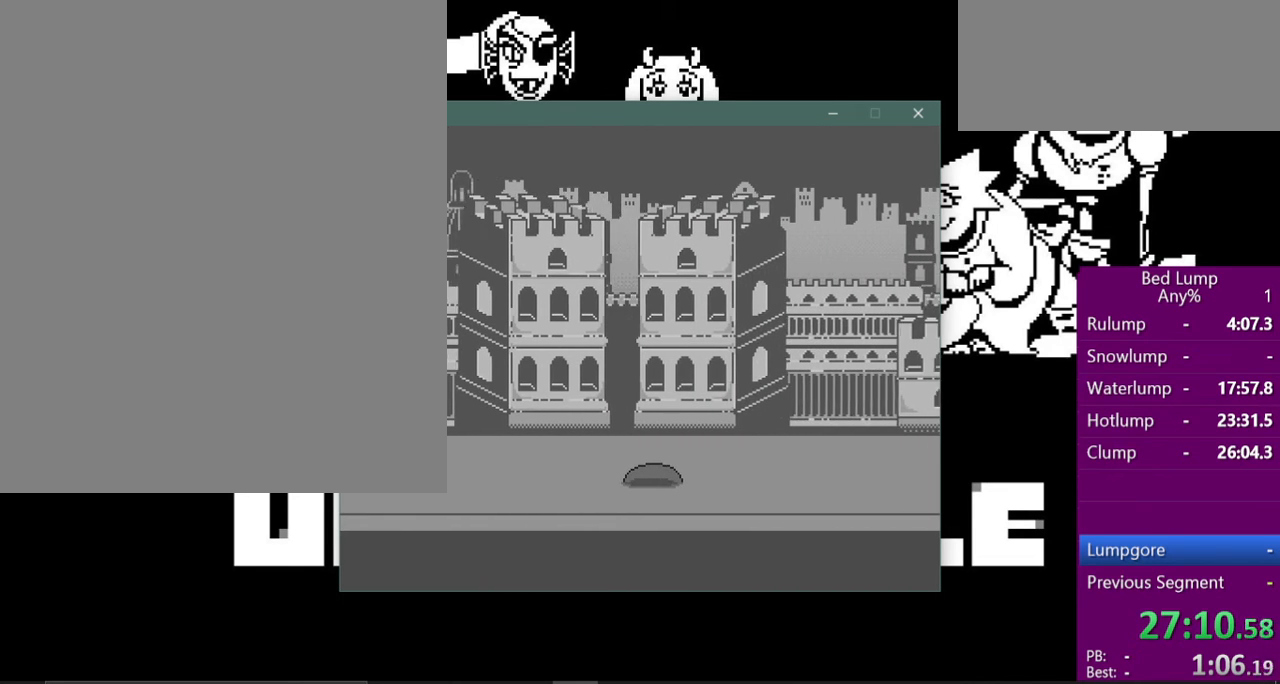
{"keys": ["right", "x"], "events": []}
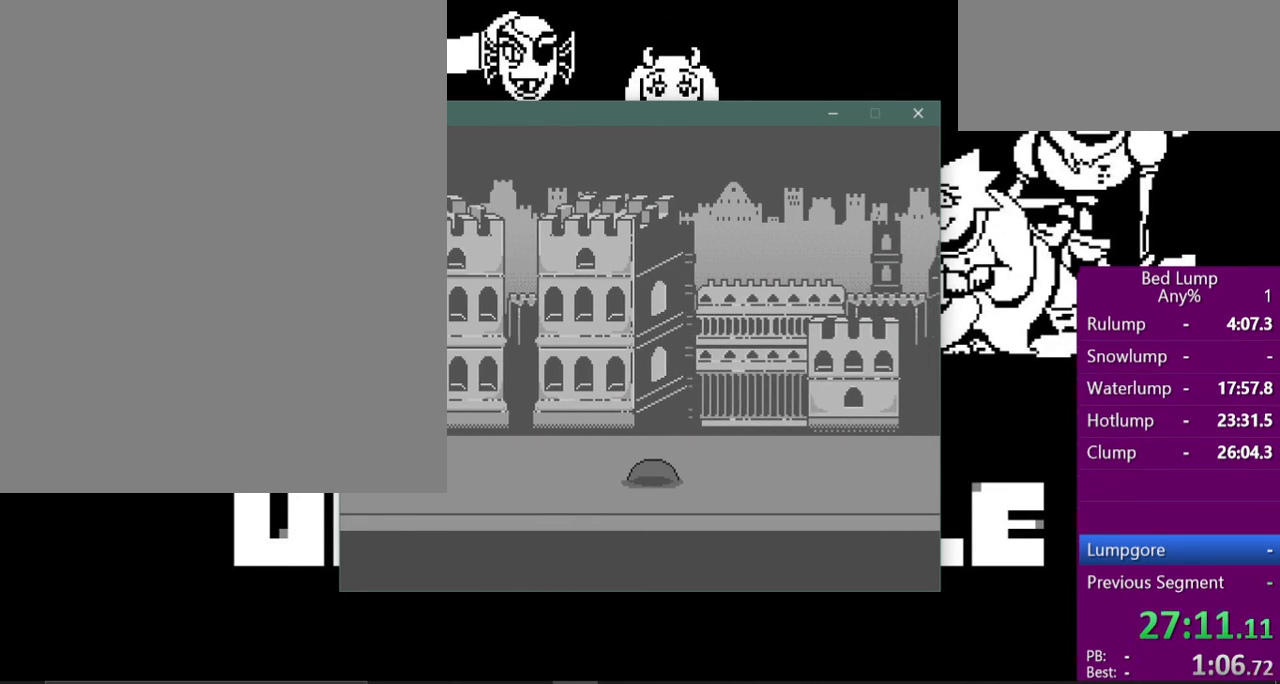
{"keys": ["right", "x"], "events": []}
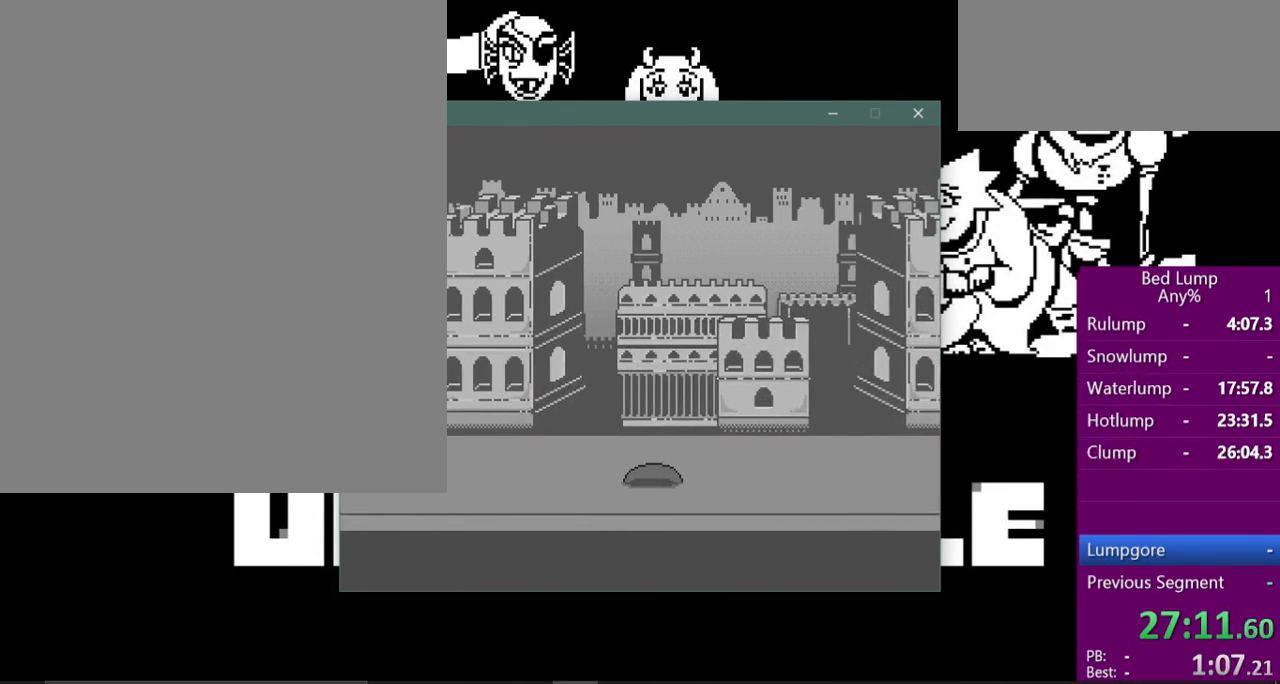
{"keys": ["right", "x"], "events": []}
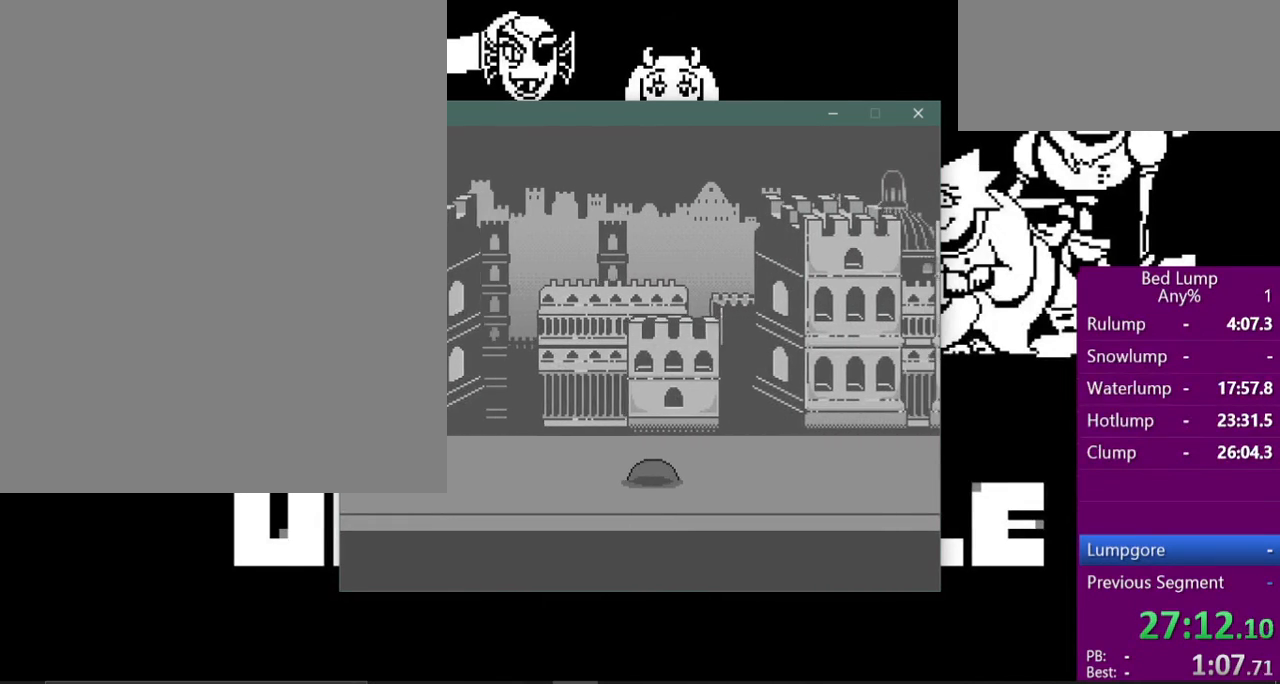
{"keys": ["right", "x"], "events": []}
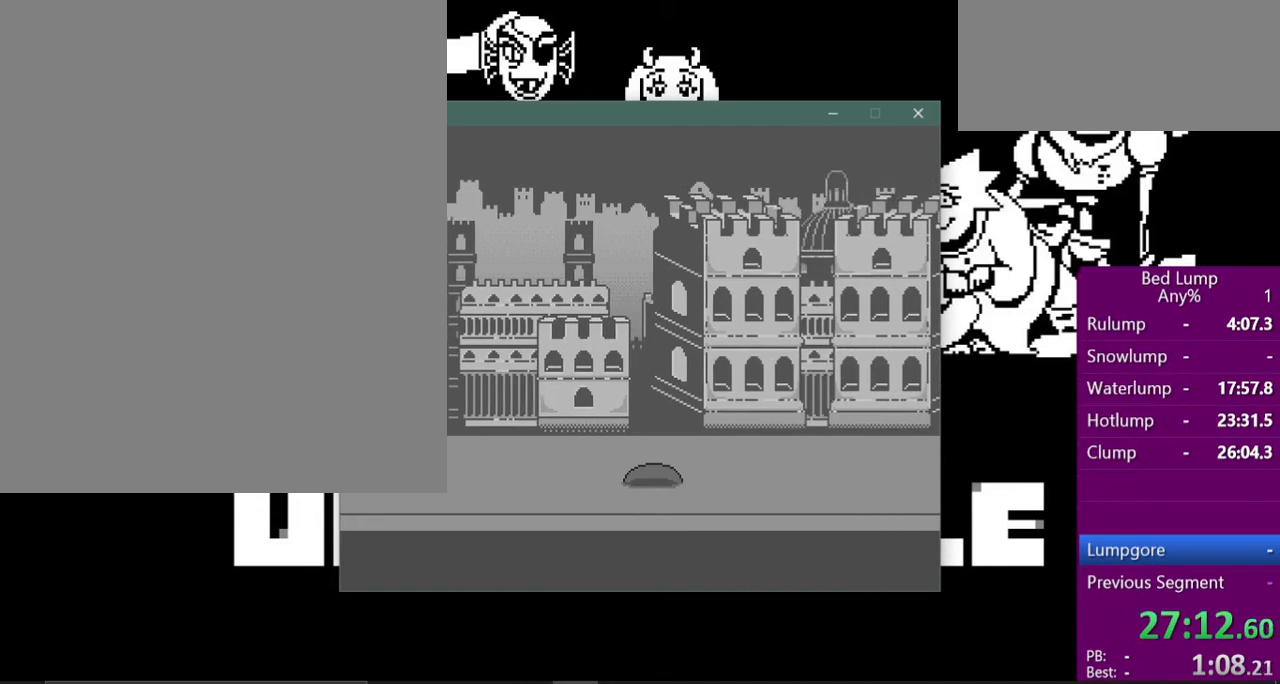
{"keys": ["right", "x"], "events": []}
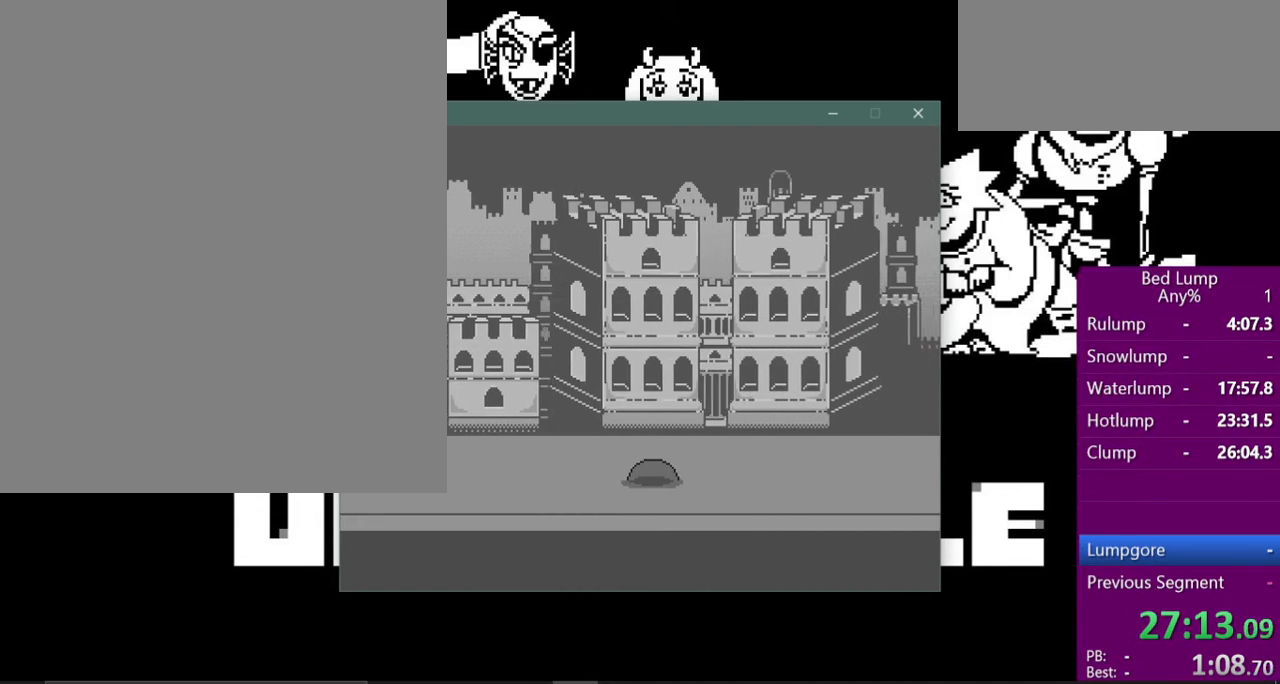
{"keys": ["right", "x"], "events": []}